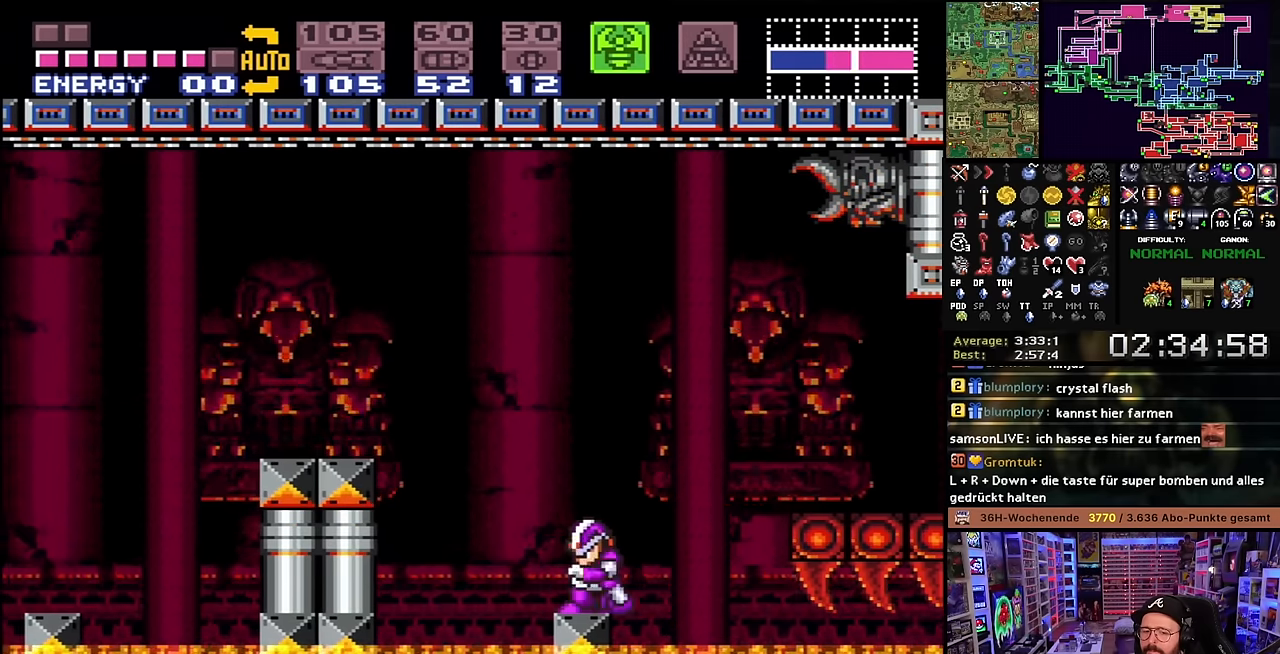
Gameplay with a controller (Nintendo layout); each line is a JSON object with the inputs held at the frame after it. "events" lists button and stick changes between this image and that frame as [ms after this image, input, new state], when the widget could be followed in between. Not read: L3 R3.
{"buttons": ["L1"], "events": [[66, "DPAD_RIGHT", "down"], [83, "DPAD_RIGHT", "up"], [83, "Y", "down"], [250, "Y", "up"], [416, "DPAD_RIGHT", "down"], [483, "L1", "up"], [500, "DPAD_RIGHT", "up"], [500, "L1", "down"]]}
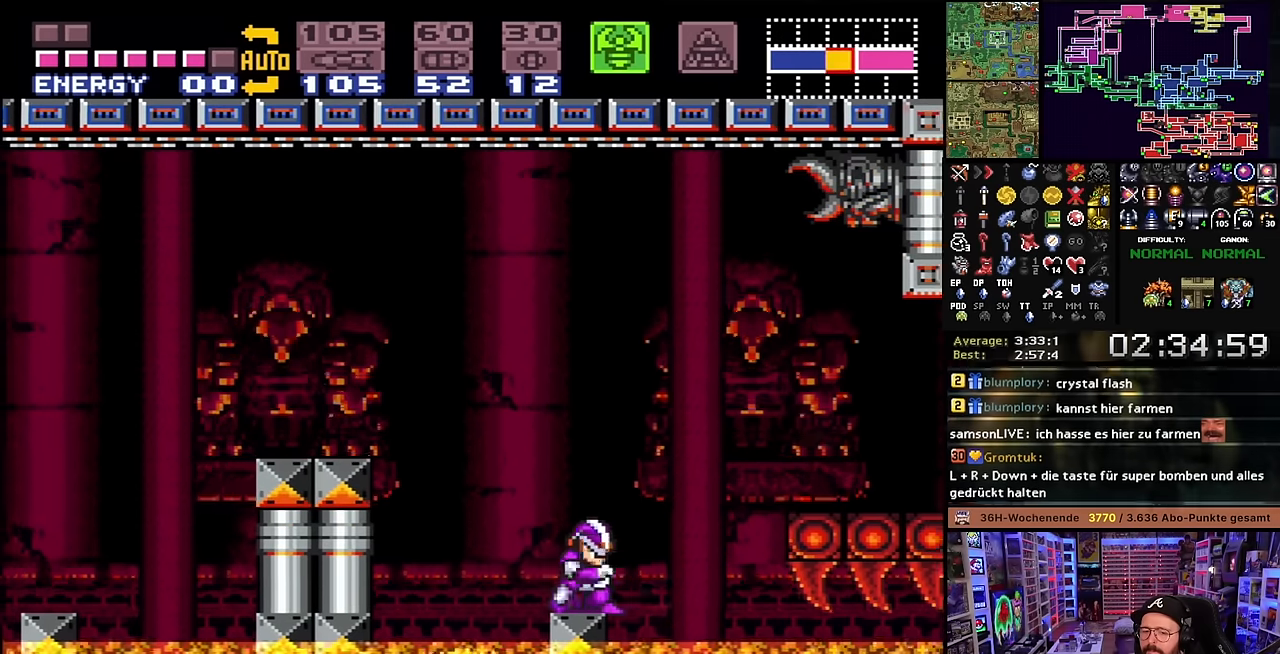
{"buttons": ["Y", "L1"], "events": [[16, "Y", "down"], [216, "Y", "up"], [333, "DPAD_LEFT", "down"], [416, "DPAD_LEFT", "up"], [450, "Y", "down"]]}
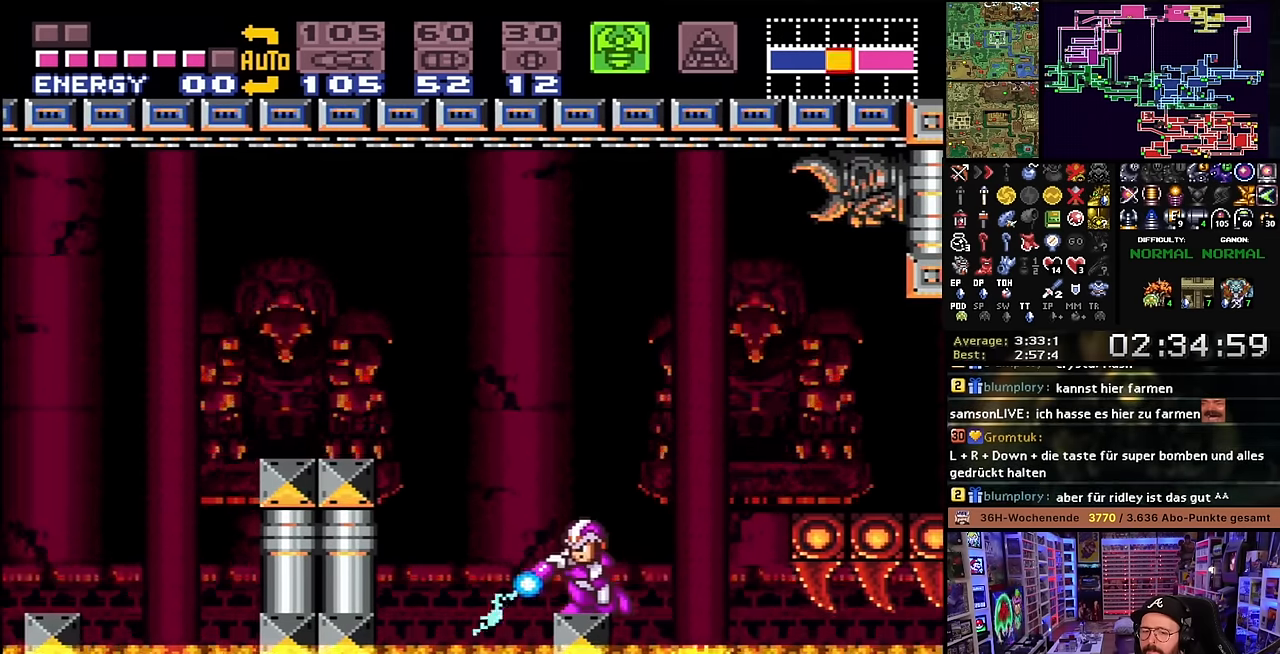
{"buttons": ["L1"], "events": [[166, "Y", "up"]]}
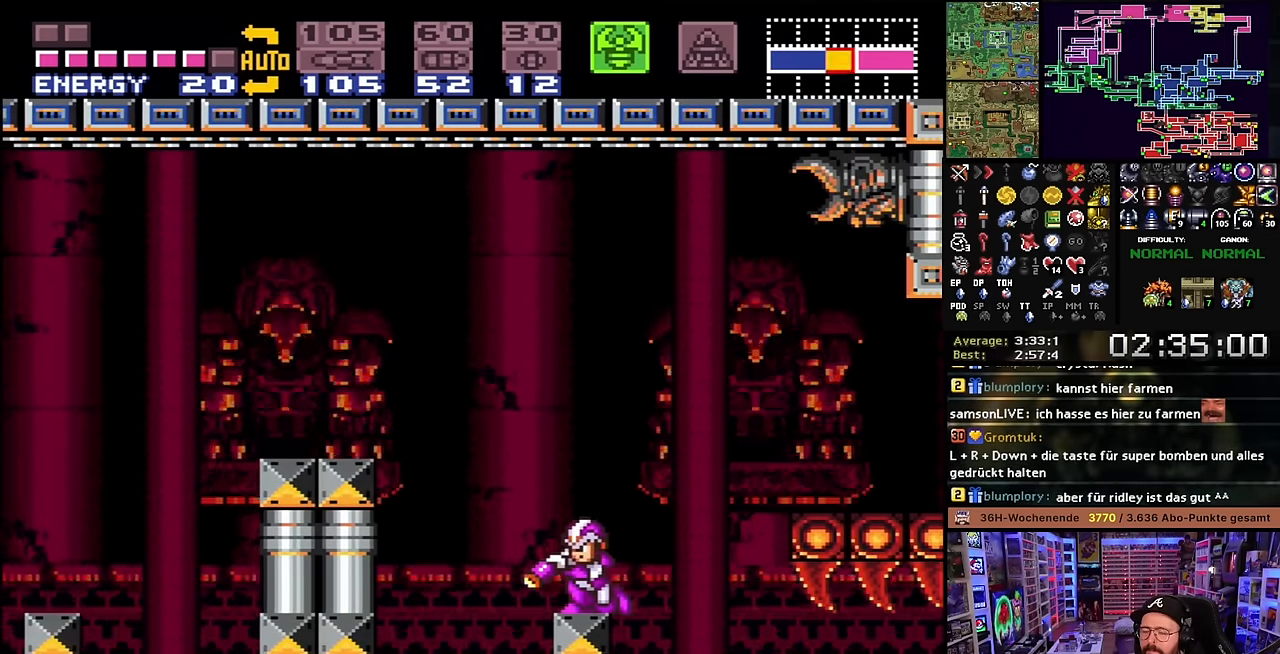
{"buttons": ["Y", "L1"], "events": [[250, "DPAD_RIGHT", "down"], [333, "DPAD_RIGHT", "up"], [350, "Y", "down"]]}
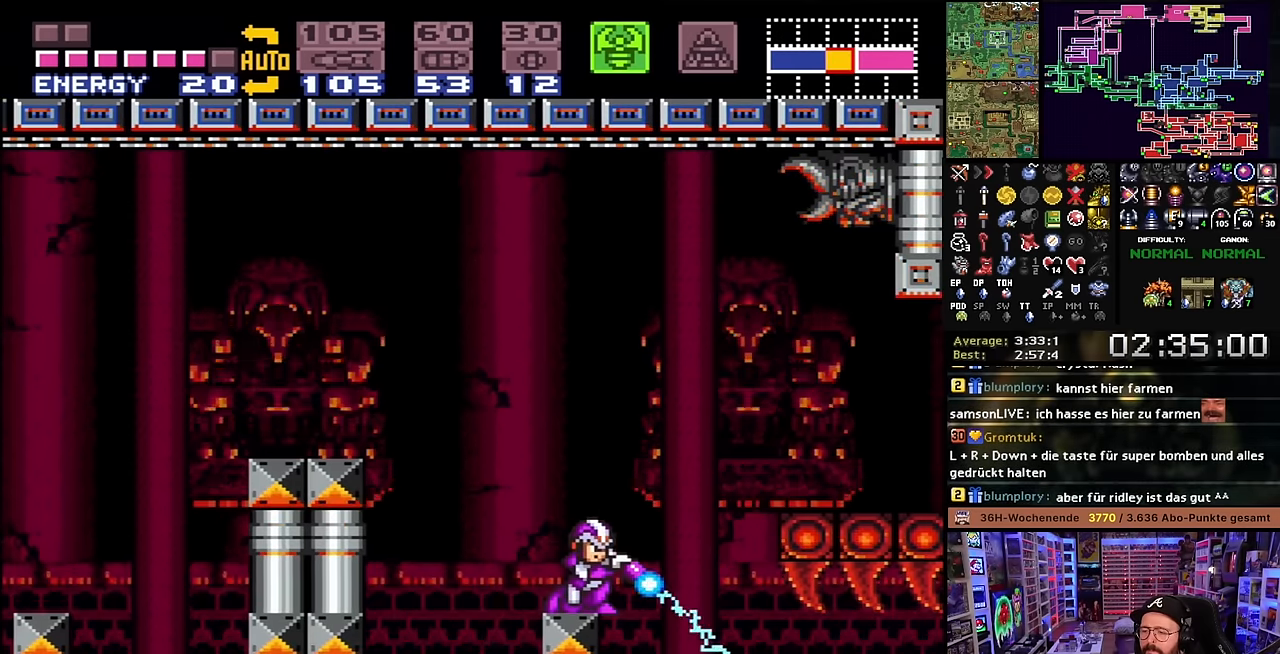
{"buttons": ["L1"], "events": [[33, "Y", "up"], [366, "DPAD_RIGHT", "down"], [366, "L1", "up"], [383, "DPAD_RIGHT", "up"], [383, "L1", "down"]]}
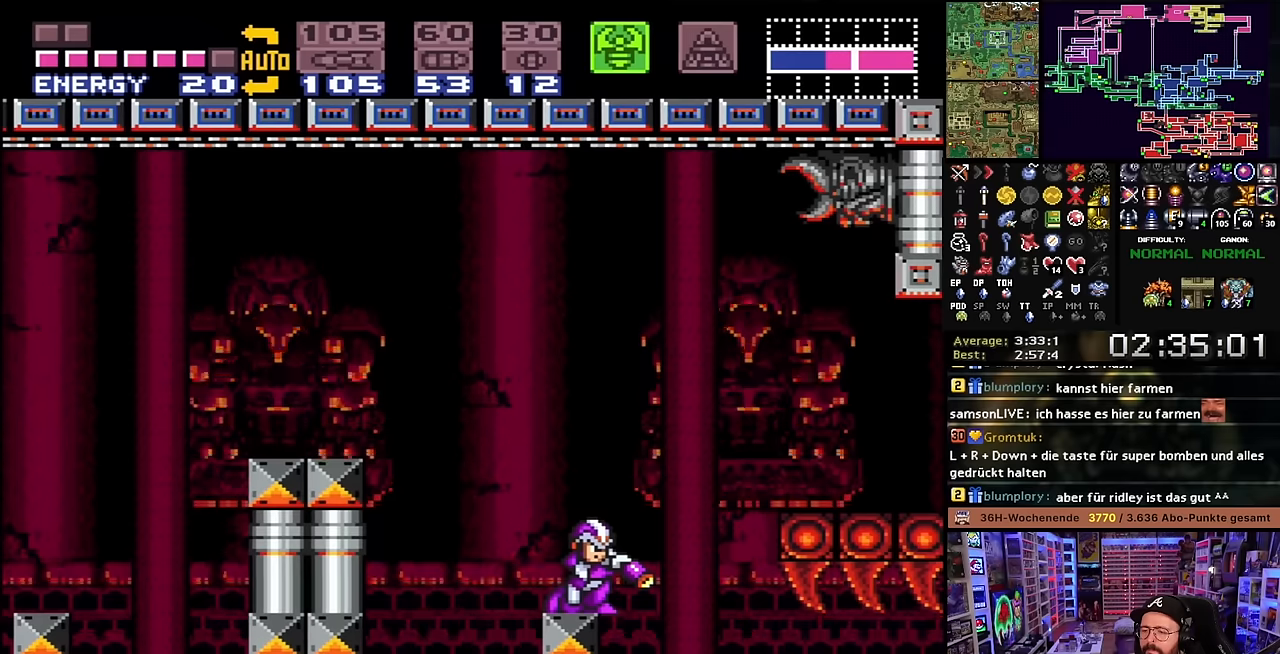
{"buttons": ["L1"], "events": [[133, "DPAD_LEFT", "down"], [183, "DPAD_LEFT", "up"], [200, "Y", "down"], [283, "DPAD_RIGHT", "down"], [283, "L1", "up"], [300, "DPAD_RIGHT", "up"], [300, "L1", "down"], [383, "Y", "up"]]}
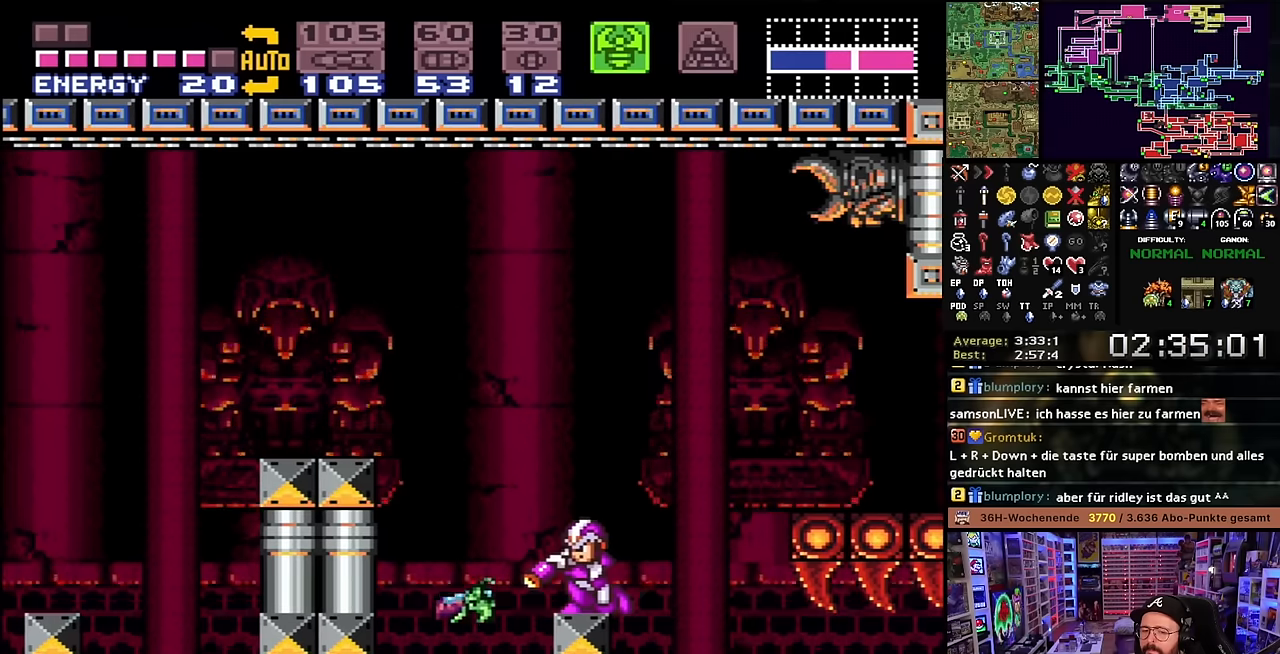
{"buttons": ["L1", "DPAD_RIGHT"], "events": [[100, "Y", "down"], [333, "Y", "up"], [466, "DPAD_RIGHT", "down"]]}
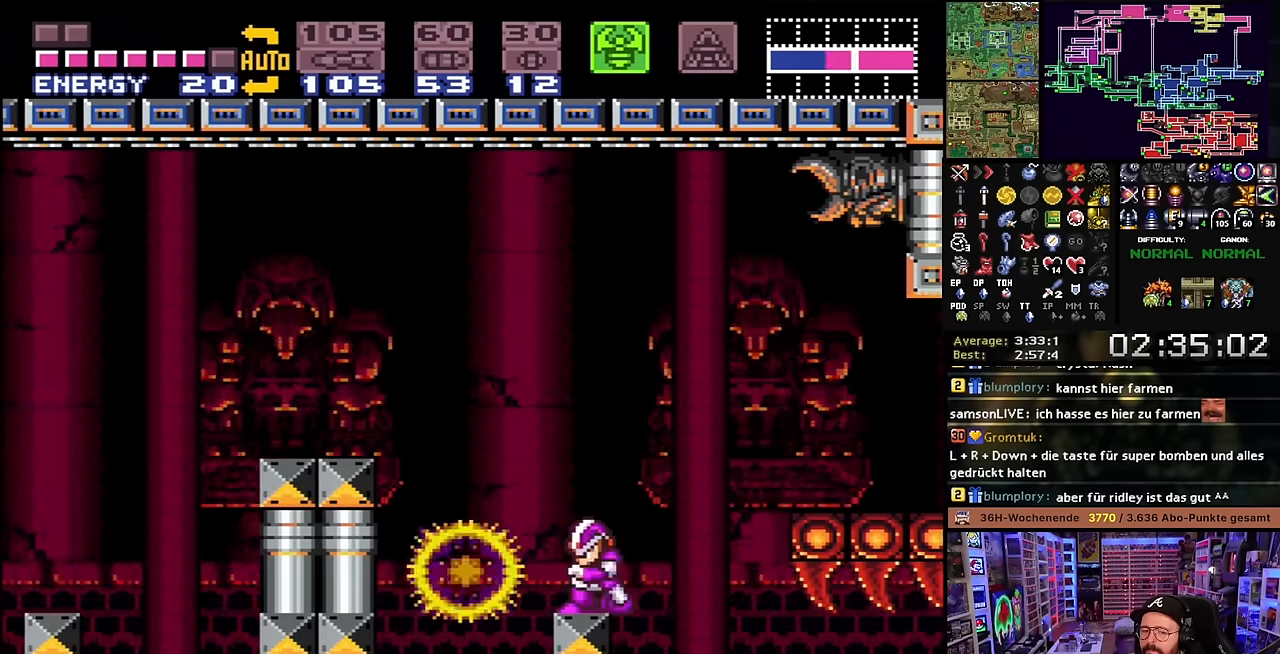
{"buttons": ["L1"], "events": [[33, "DPAD_RIGHT", "up"], [133, "Y", "down"], [283, "Y", "up"]]}
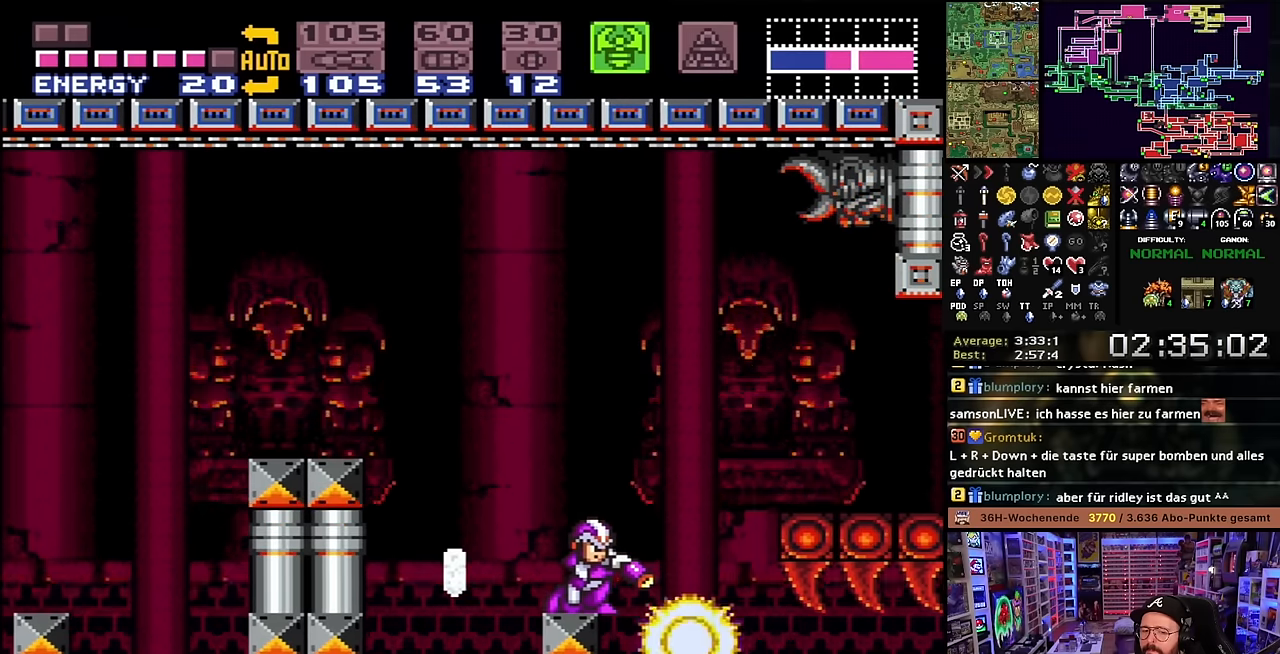
{"buttons": ["L1"], "events": [[83, "Y", "down"], [316, "Y", "up"], [383, "DPAD_LEFT", "down"], [483, "DPAD_LEFT", "up"]]}
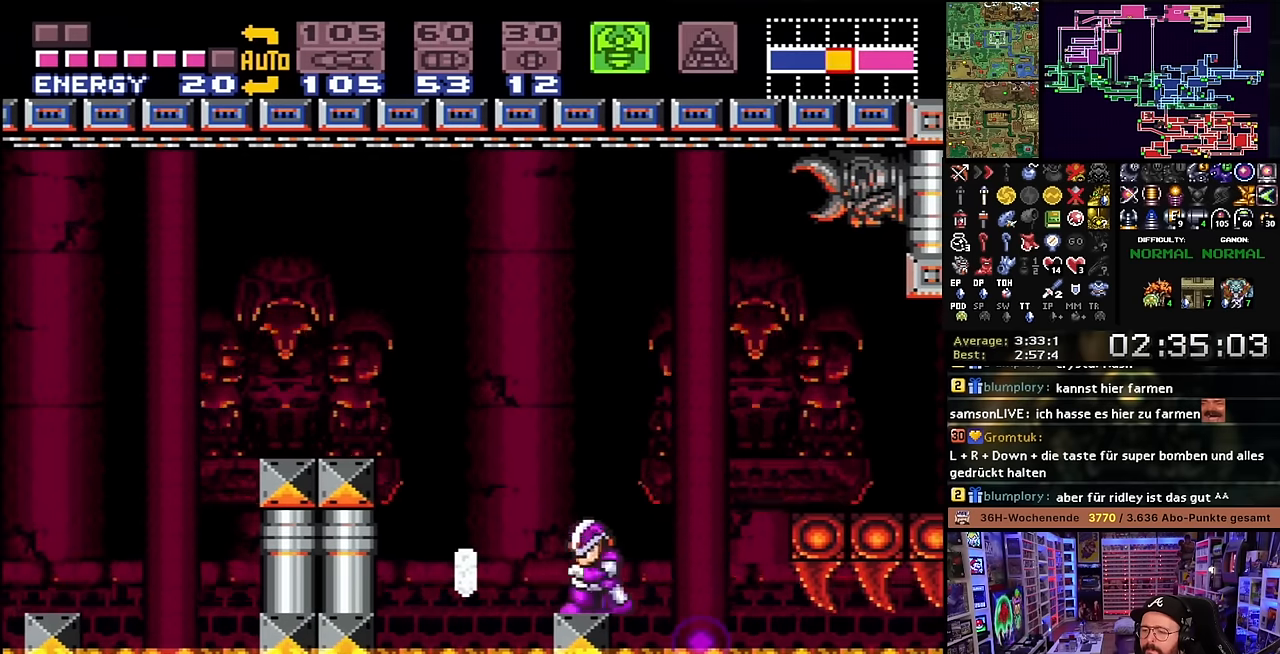
{"buttons": ["Y", "L1"], "events": [[33, "Y", "down"], [166, "DPAD_LEFT", "down"], [166, "Y", "up"], [183, "DPAD_LEFT", "up"], [183, "Y", "down"], [216, "Y", "up"], [333, "DPAD_RIGHT", "down"], [400, "DPAD_RIGHT", "up"], [500, "Y", "down"]]}
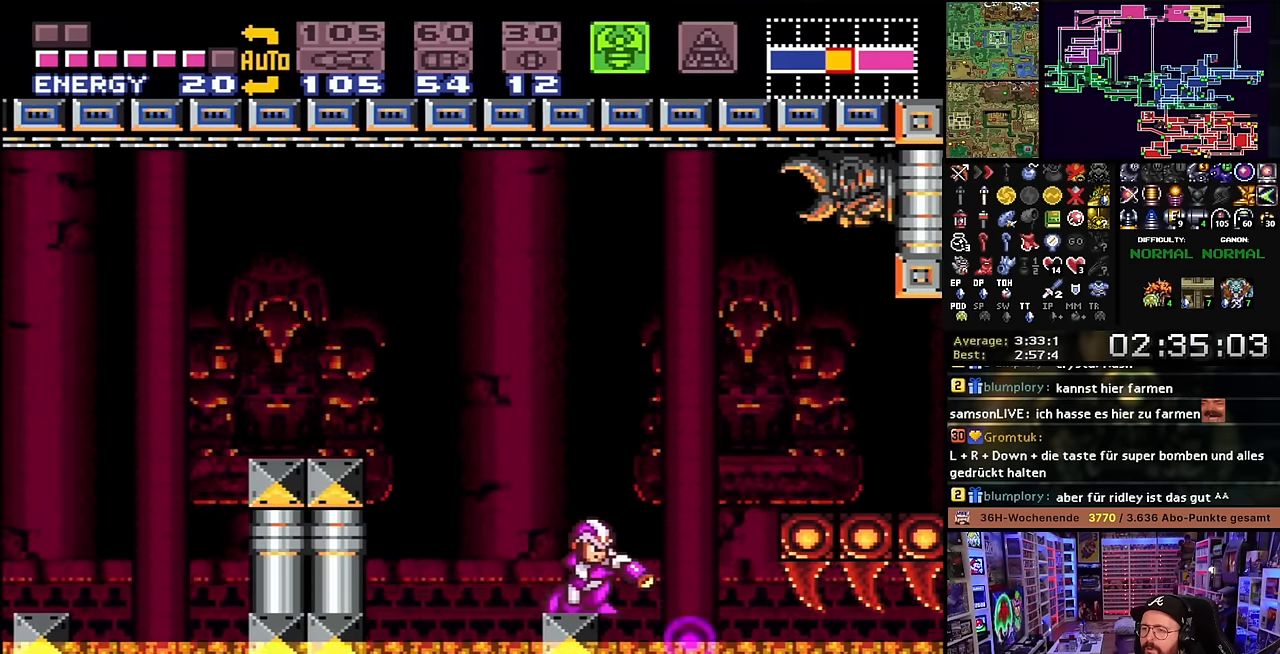
{"buttons": ["L1"], "events": [[83, "DPAD_RIGHT", "down"], [83, "L1", "up"], [100, "DPAD_RIGHT", "up"], [100, "L1", "down"], [183, "Y", "up"], [383, "DPAD_LEFT", "down"], [500, "DPAD_LEFT", "up"]]}
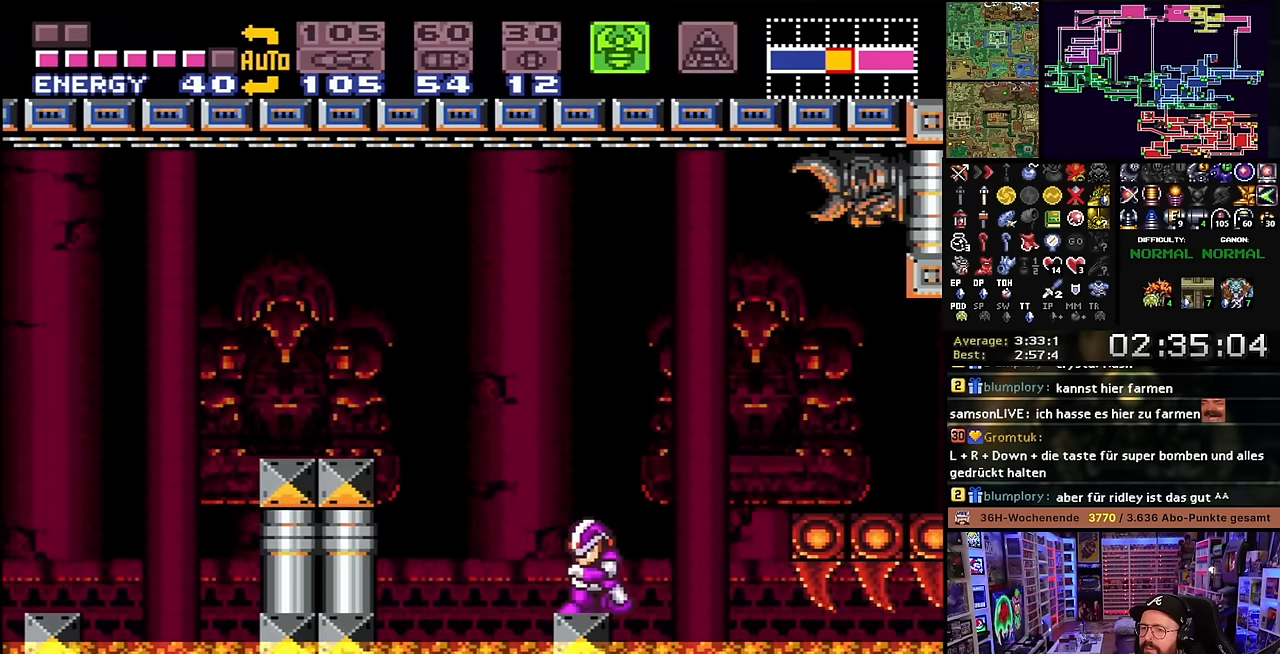
{"buttons": ["L1"], "events": []}
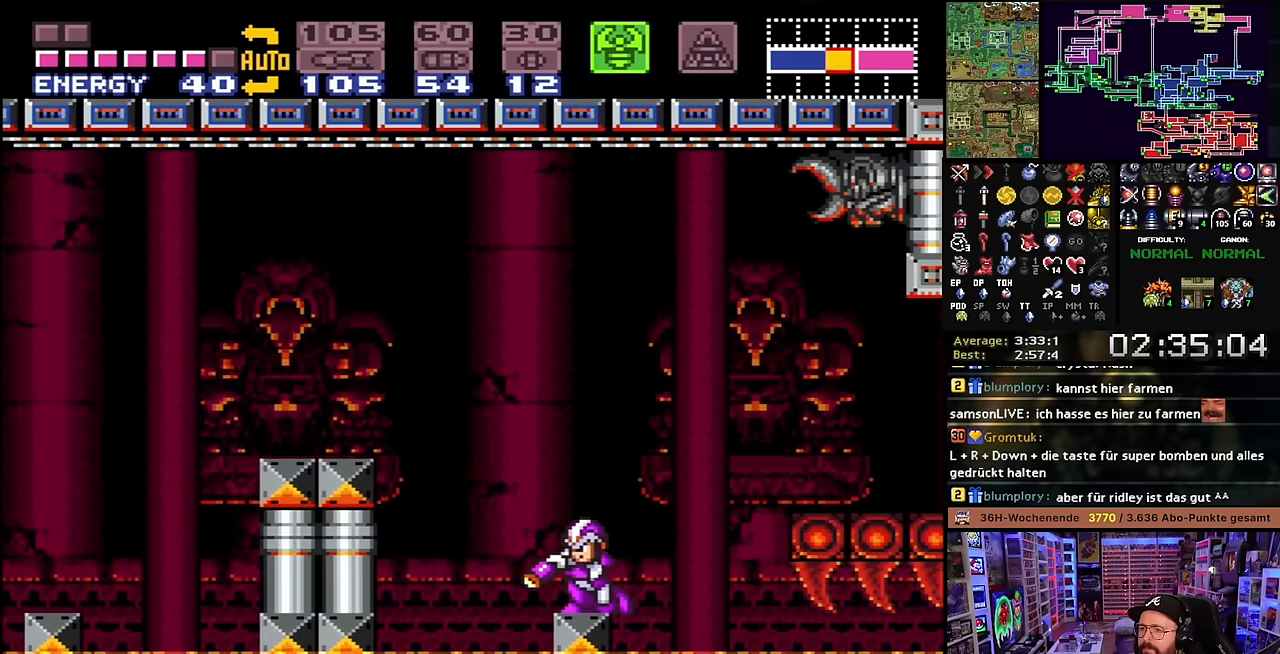
{"buttons": ["L1", "DPAD_RIGHT"], "events": [[300, "Y", "down"], [466, "Y", "up"], [483, "DPAD_RIGHT", "down"]]}
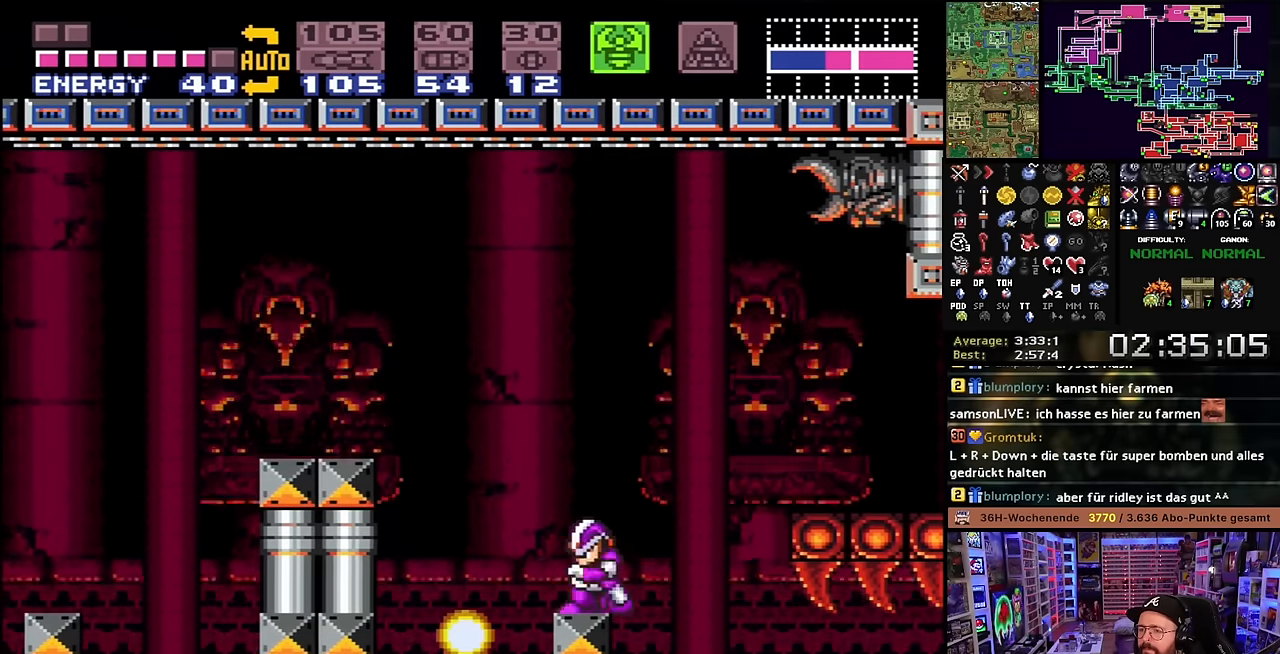
{"buttons": ["L1", "DPAD_LEFT"], "events": [[66, "DPAD_RIGHT", "up"], [283, "Y", "down"], [450, "Y", "up"], [483, "DPAD_LEFT", "down"]]}
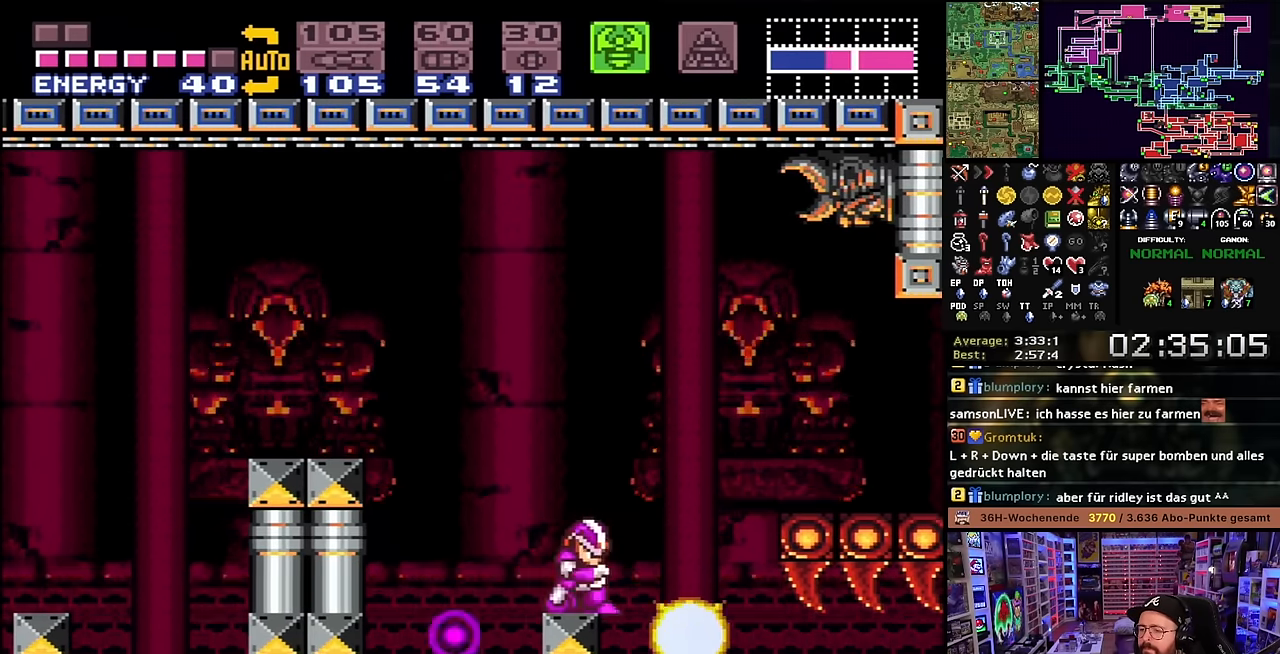
{"buttons": ["L1", "DPAD_RIGHT"], "events": [[66, "DPAD_LEFT", "up"], [233, "Y", "down"], [366, "DPAD_RIGHT", "down"], [366, "L1", "up"], [366, "Y", "up"], [383, "DPAD_RIGHT", "up"], [383, "L1", "down"], [383, "Y", "down"], [416, "Y", "up"], [466, "DPAD_RIGHT", "down"]]}
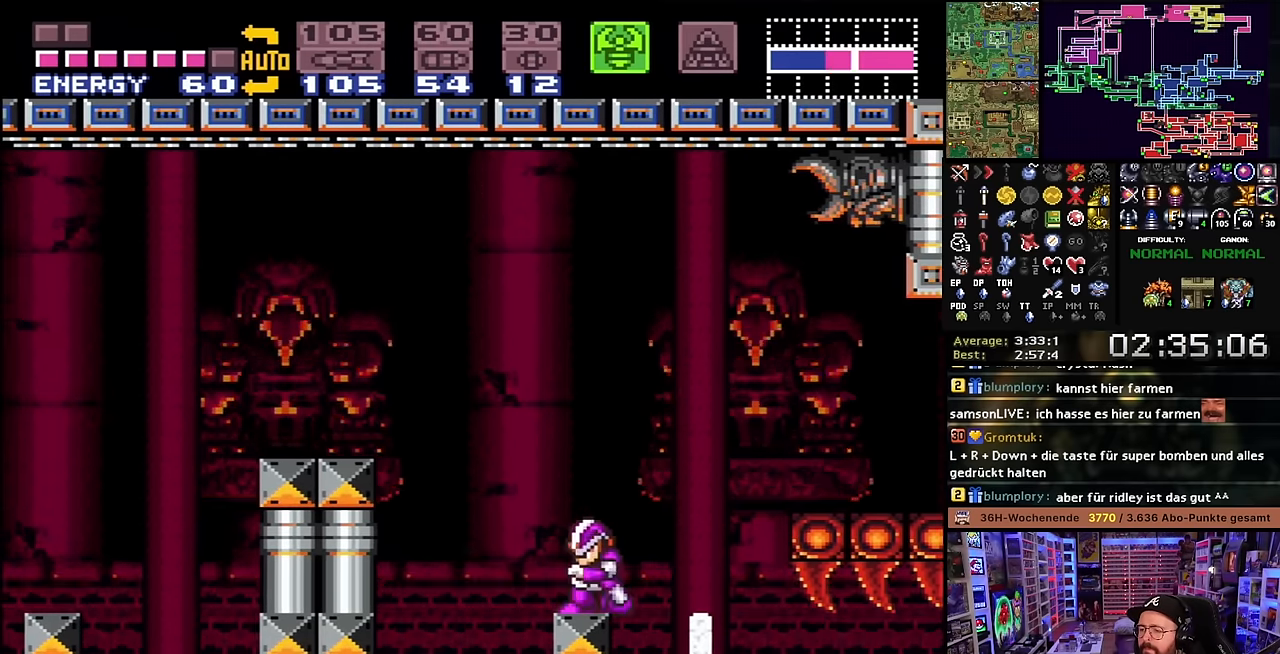
{"buttons": ["L1", "DPAD_LEFT"], "events": [[50, "DPAD_RIGHT", "up"], [200, "Y", "down"], [283, "DPAD_RIGHT", "down"], [283, "L1", "up"], [300, "DPAD_RIGHT", "up"], [300, "L1", "down"], [383, "Y", "up"], [500, "DPAD_LEFT", "down"]]}
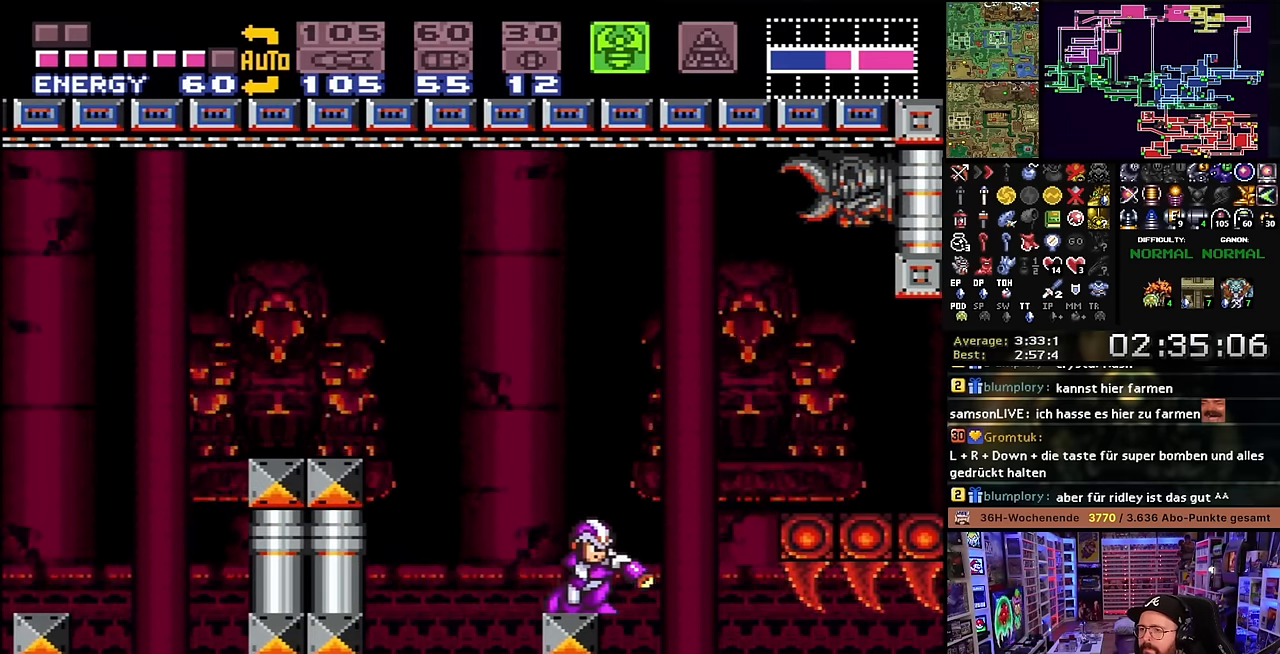
{"buttons": ["L1"], "events": [[83, "DPAD_LEFT", "up"], [200, "L1", "up"], [216, "L1", "down"]]}
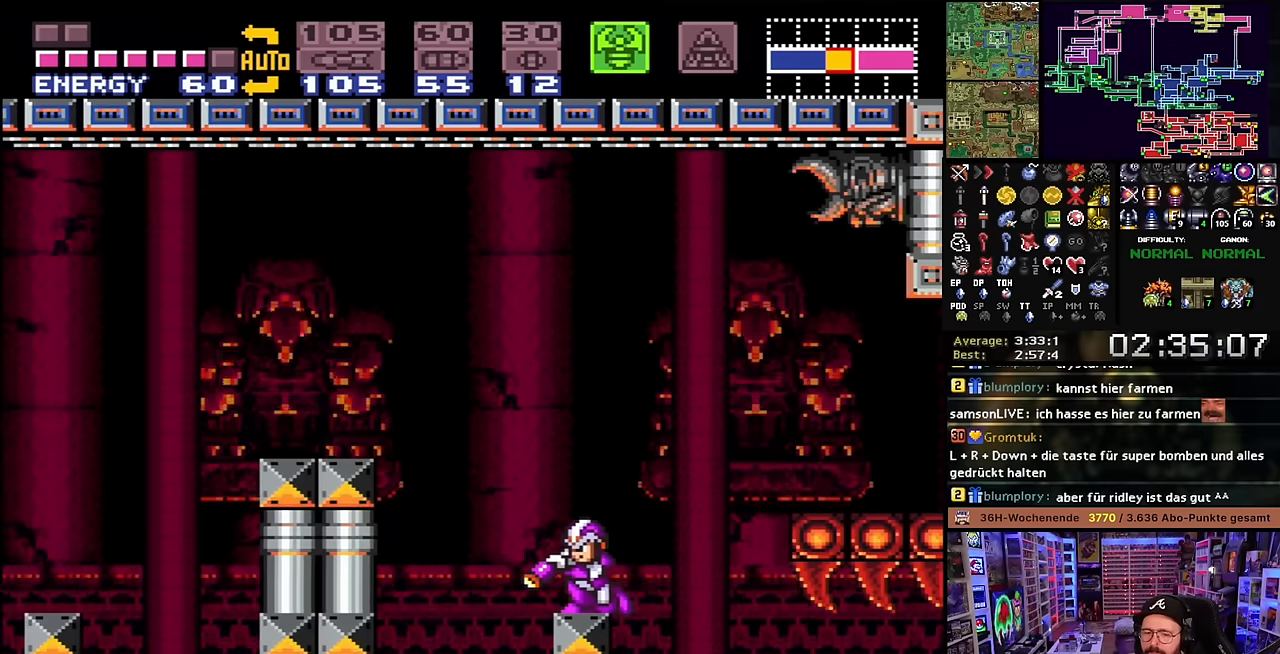
{"buttons": ["L1"], "events": []}
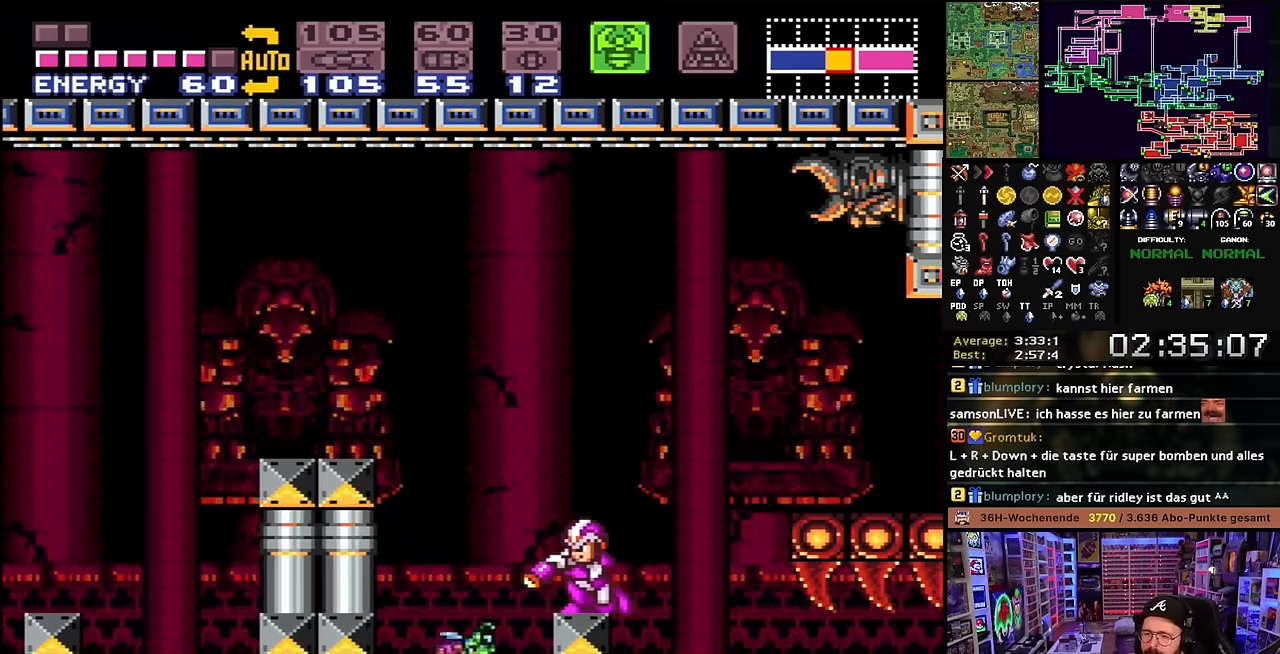
{"buttons": ["Y", "L1"], "events": [[16, "Y", "down"], [183, "DPAD_RIGHT", "down"], [183, "Y", "up"], [266, "DPAD_RIGHT", "up"], [500, "Y", "down"]]}
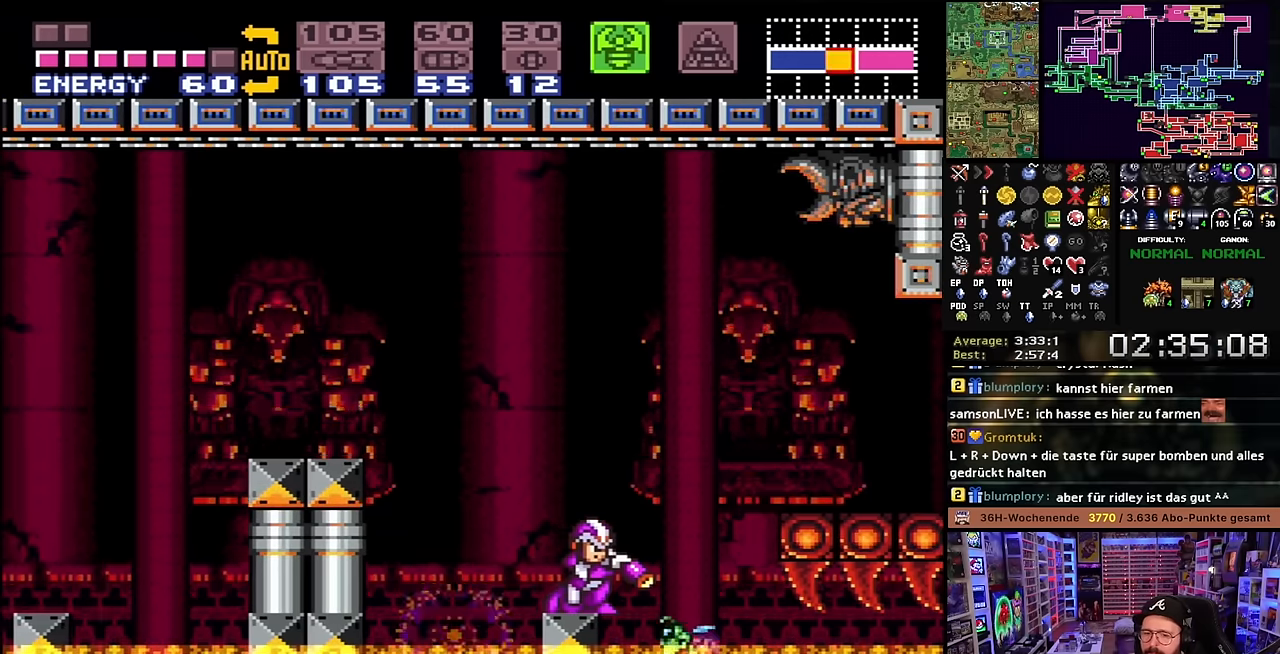
{"buttons": ["Y", "L1"], "events": [[166, "Y", "up"], [300, "DPAD_LEFT", "down"], [416, "DPAD_LEFT", "up"], [500, "Y", "down"]]}
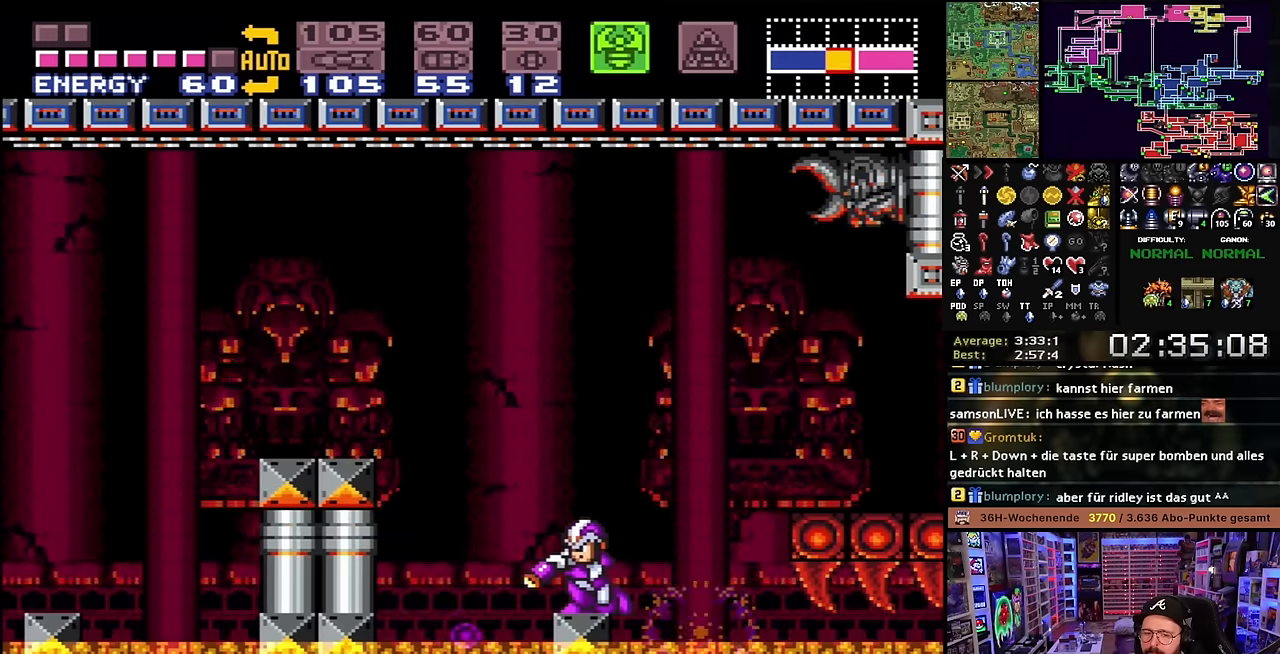
{"buttons": ["Y", "DPAD_RIGHT"], "events": [[83, "DPAD_RIGHT", "down"], [83, "L1", "up"], [100, "DPAD_RIGHT", "up"], [100, "L1", "down"], [183, "Y", "up"], [316, "DPAD_RIGHT", "down"], [383, "DPAD_RIGHT", "up"], [450, "Y", "down"], [500, "DPAD_RIGHT", "down"], [500, "L1", "up"]]}
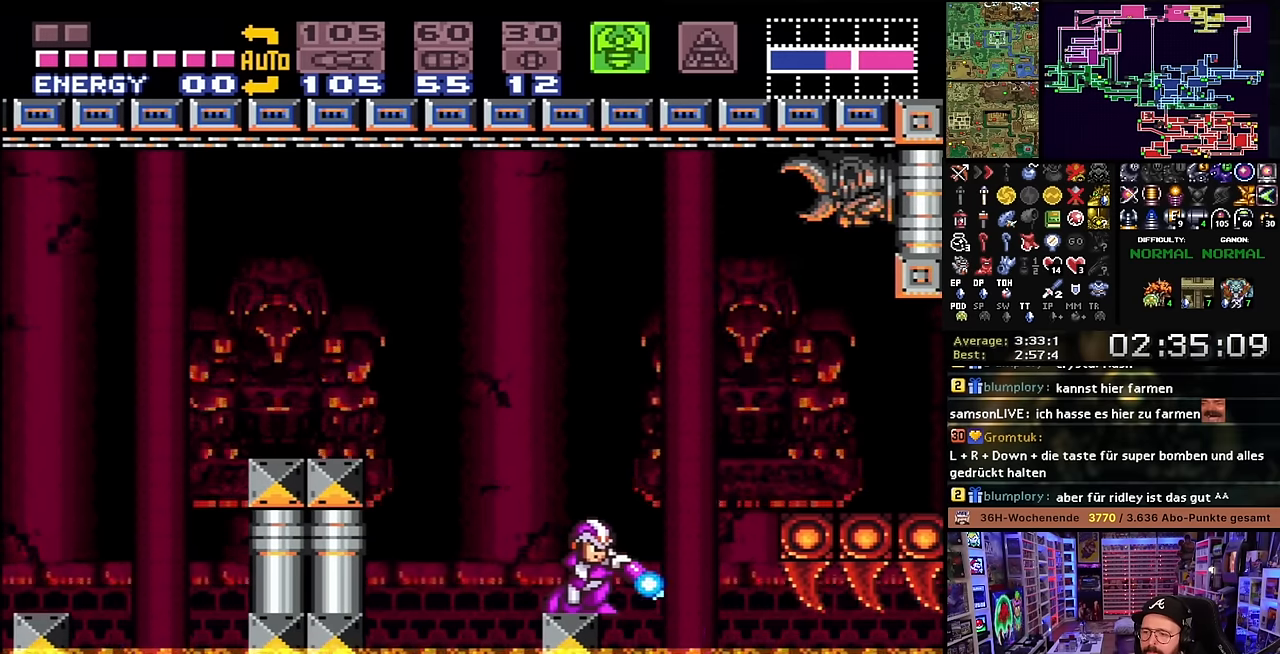
{"buttons": ["L1"], "events": [[16, "DPAD_RIGHT", "up"], [16, "L1", "down"], [133, "Y", "up"], [233, "DPAD_LEFT", "down"], [300, "DPAD_LEFT", "up"]]}
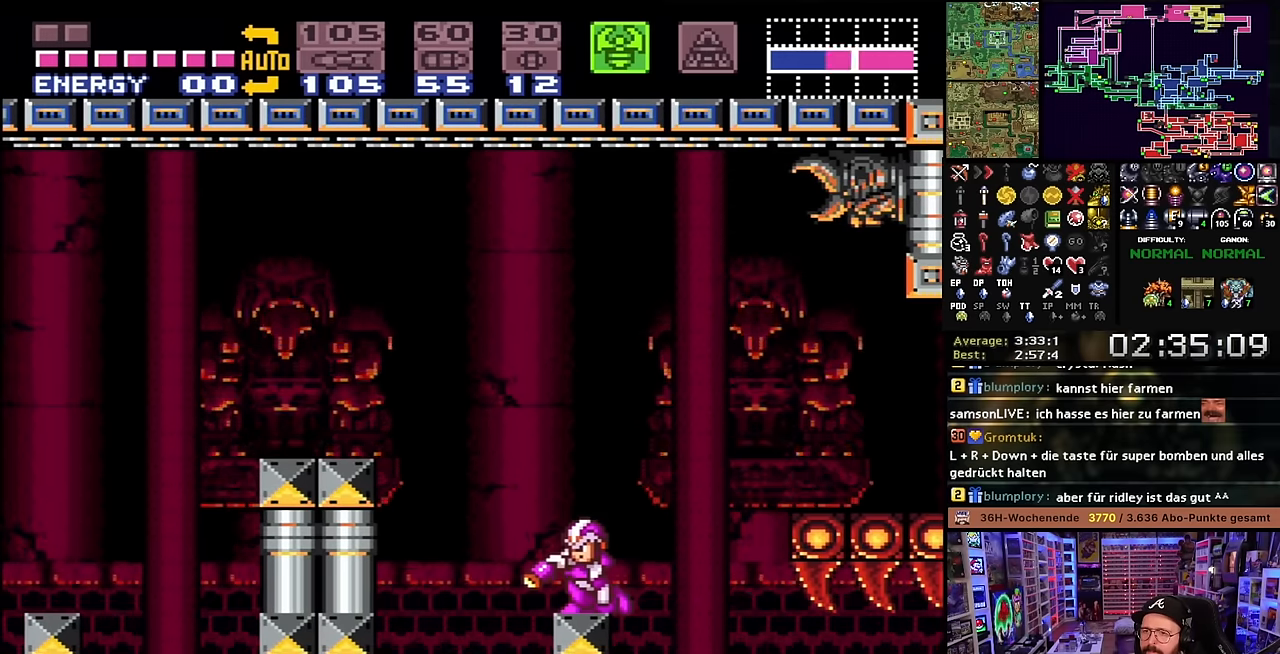
{"buttons": ["L1"], "events": []}
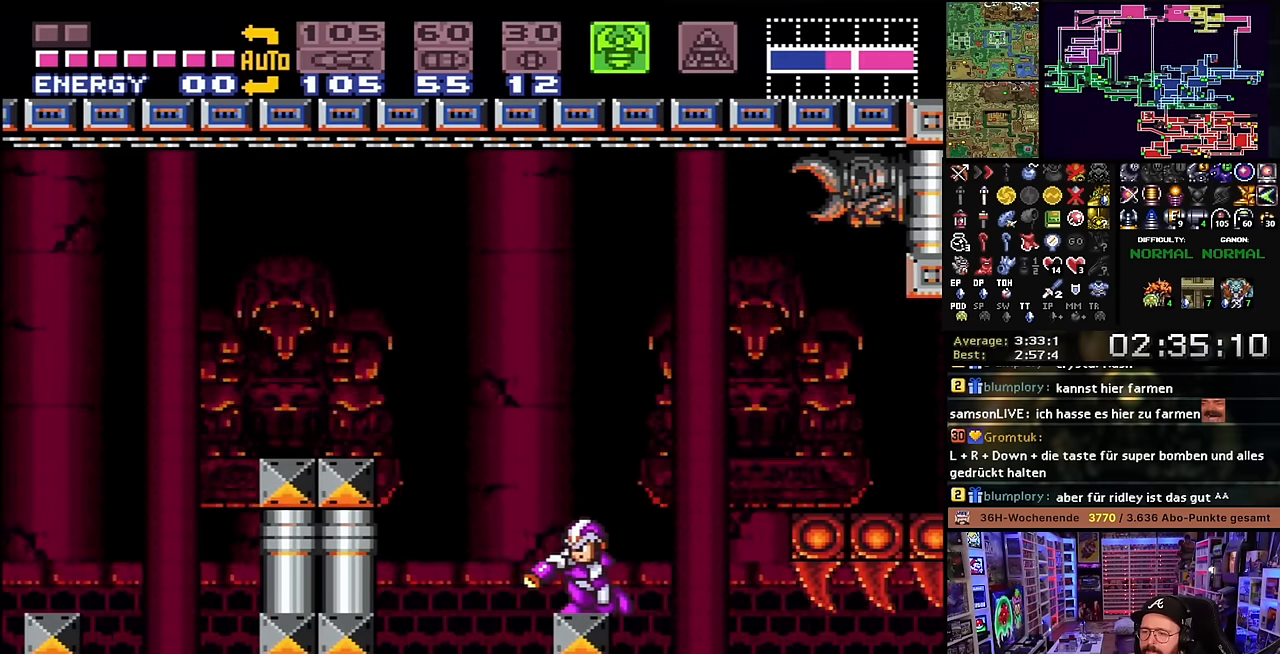
{"buttons": ["L1", "DPAD_RIGHT"], "events": [[283, "Y", "down"], [450, "Y", "up"], [466, "DPAD_RIGHT", "down"]]}
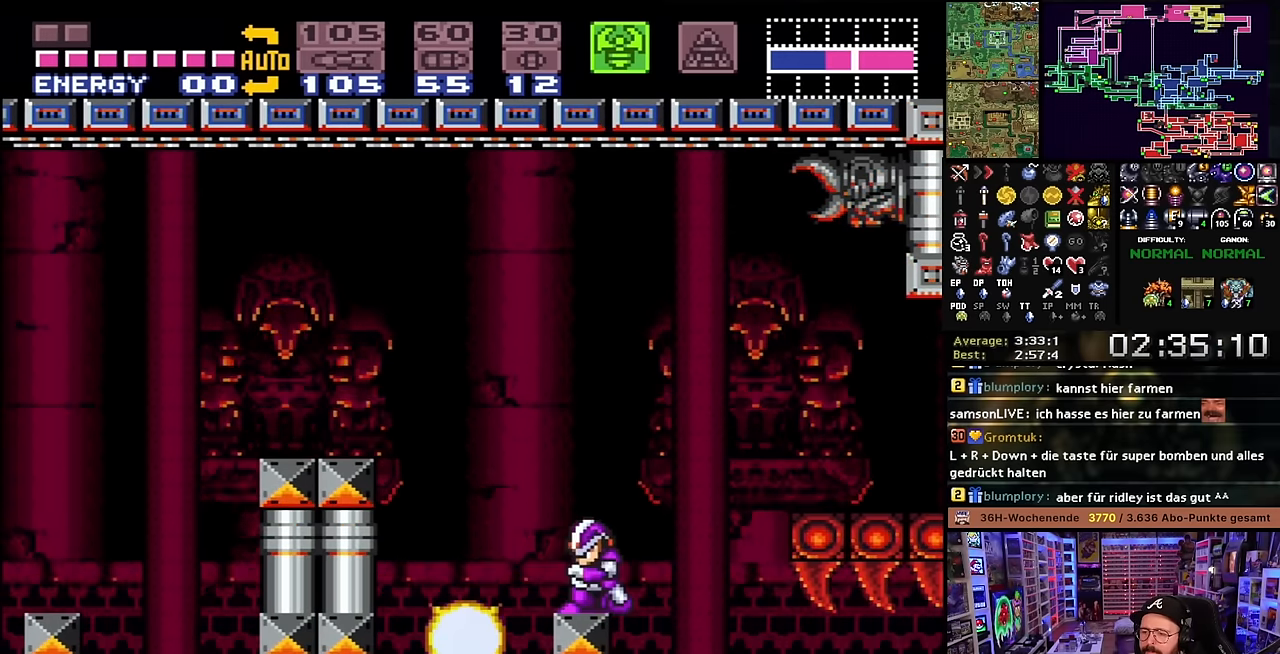
{"buttons": ["L1"], "events": [[16, "DPAD_RIGHT", "up"], [233, "Y", "down"], [383, "DPAD_LEFT", "down"], [383, "L1", "up"], [383, "Y", "up"], [400, "L1", "down"], [400, "Y", "down"], [416, "Y", "up"], [483, "DPAD_LEFT", "up"]]}
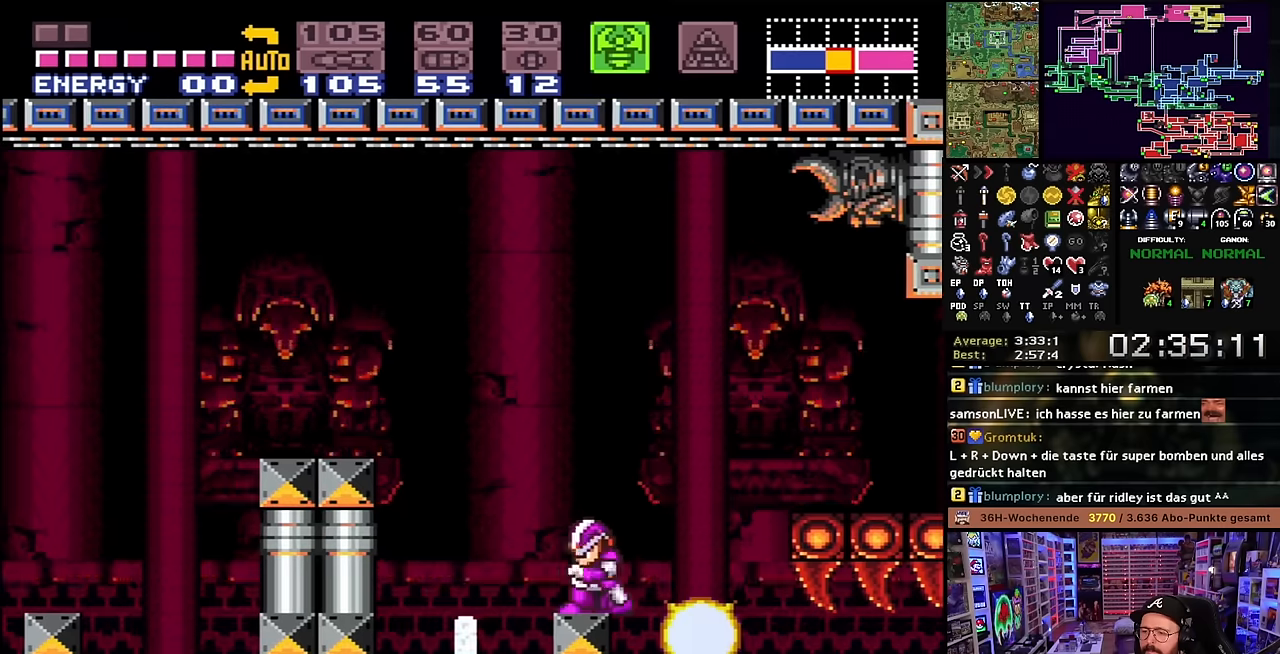
{"buttons": ["L1"], "events": [[166, "Y", "down"], [350, "Y", "up"], [400, "DPAD_RIGHT", "down"], [466, "DPAD_RIGHT", "up"]]}
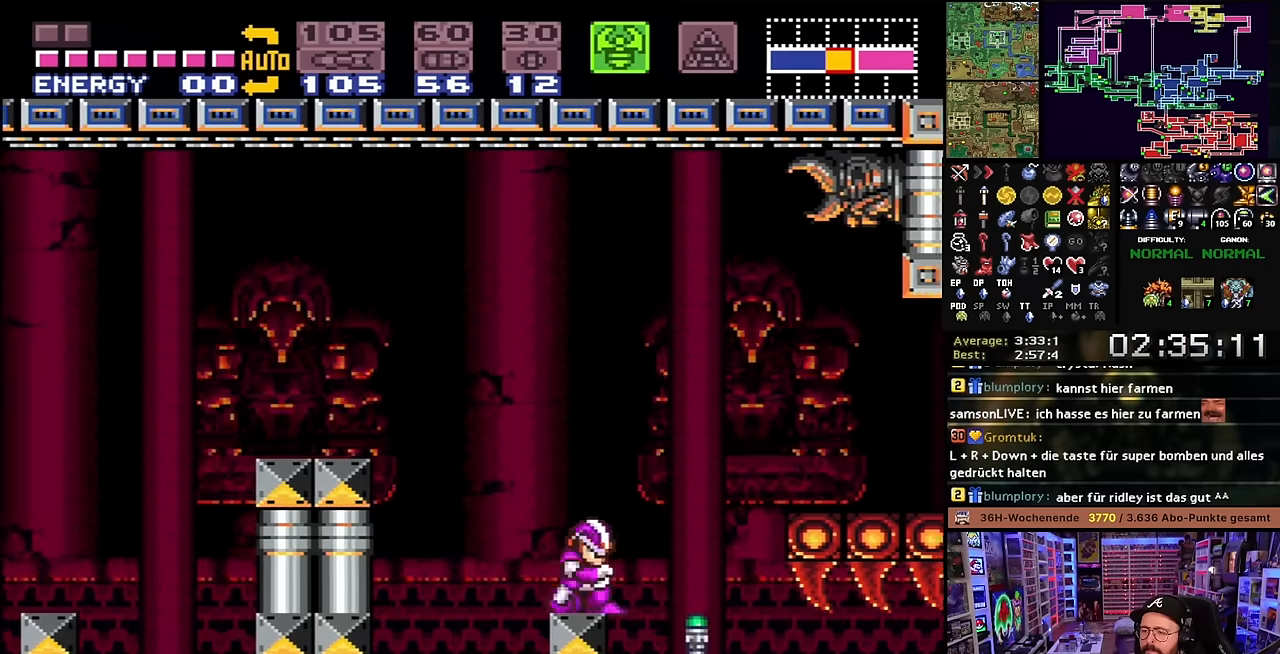
{"buttons": ["L1"], "events": [[150, "Y", "down"], [200, "L1", "up"], [216, "L1", "down"], [333, "Y", "up"], [383, "DPAD_LEFT", "down"], [483, "DPAD_LEFT", "up"]]}
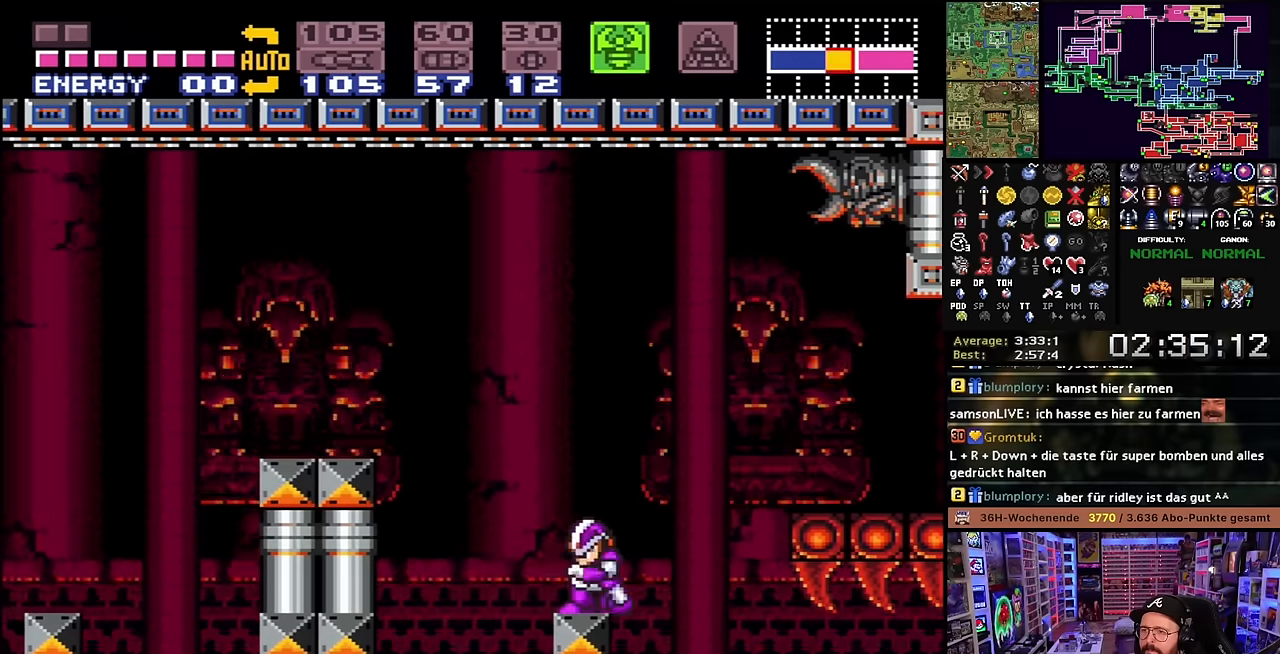
{"buttons": ["L1"], "events": []}
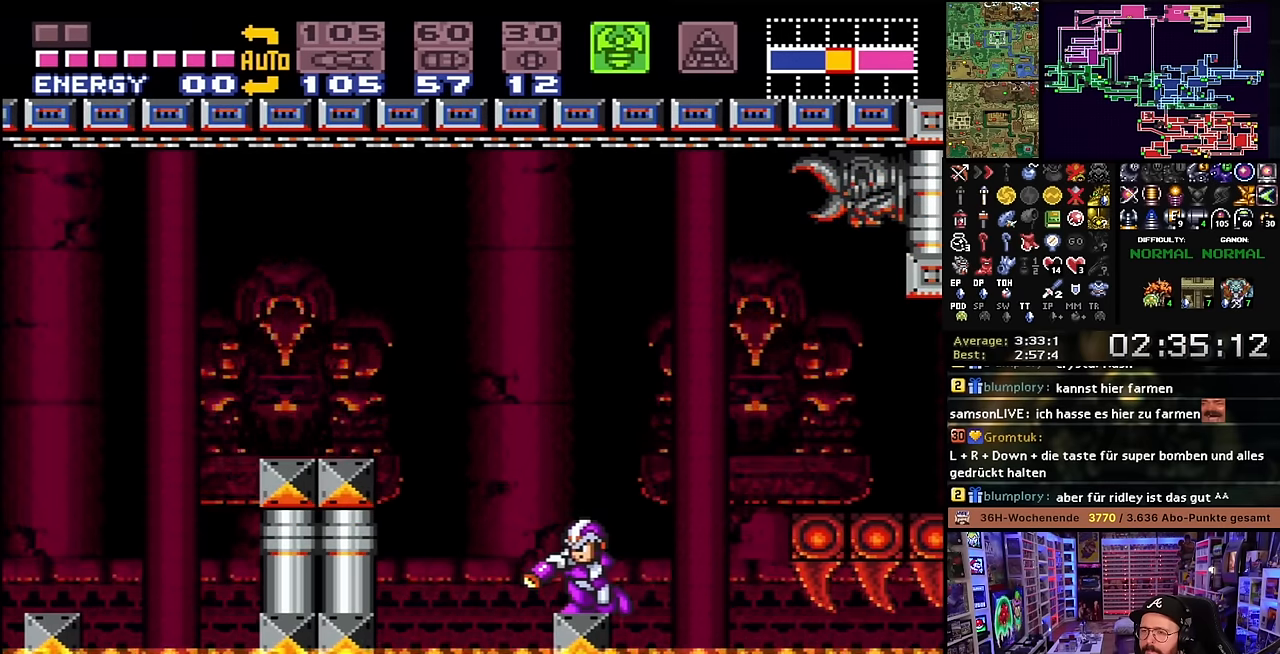
{"buttons": ["L1"], "events": []}
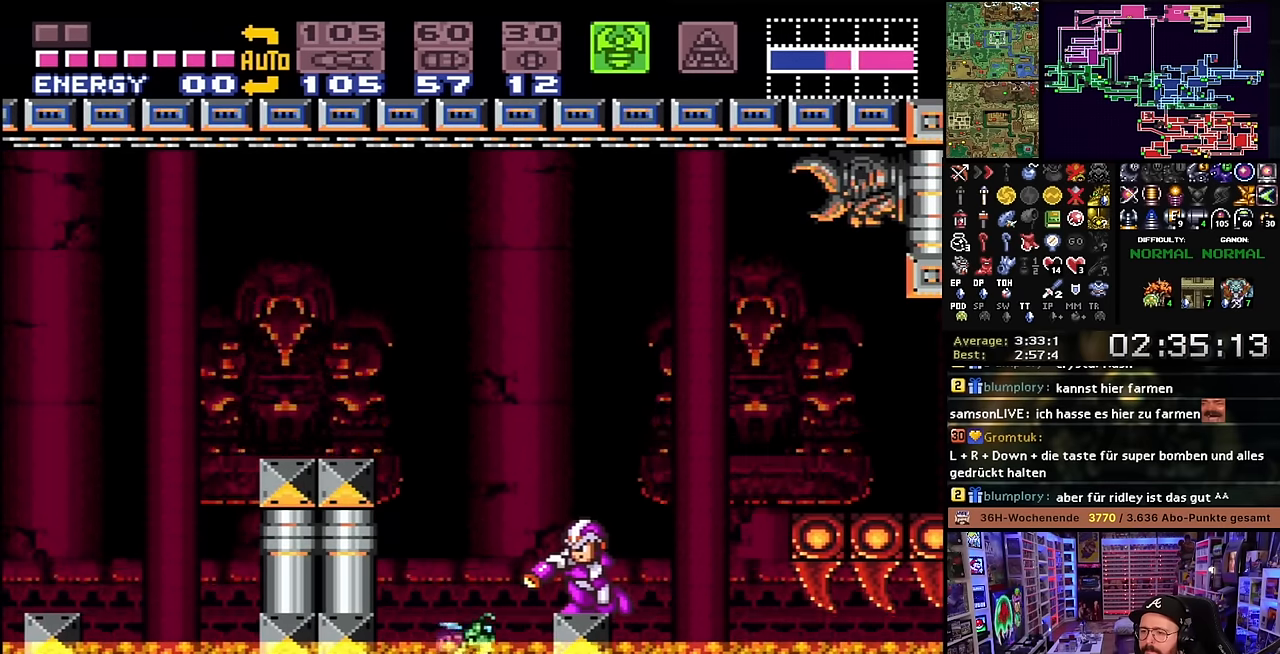
{"buttons": ["Y", "L1"], "events": [[50, "Y", "down"], [166, "DPAD_RIGHT", "down"], [183, "Y", "up"], [233, "DPAD_RIGHT", "up"], [466, "Y", "down"]]}